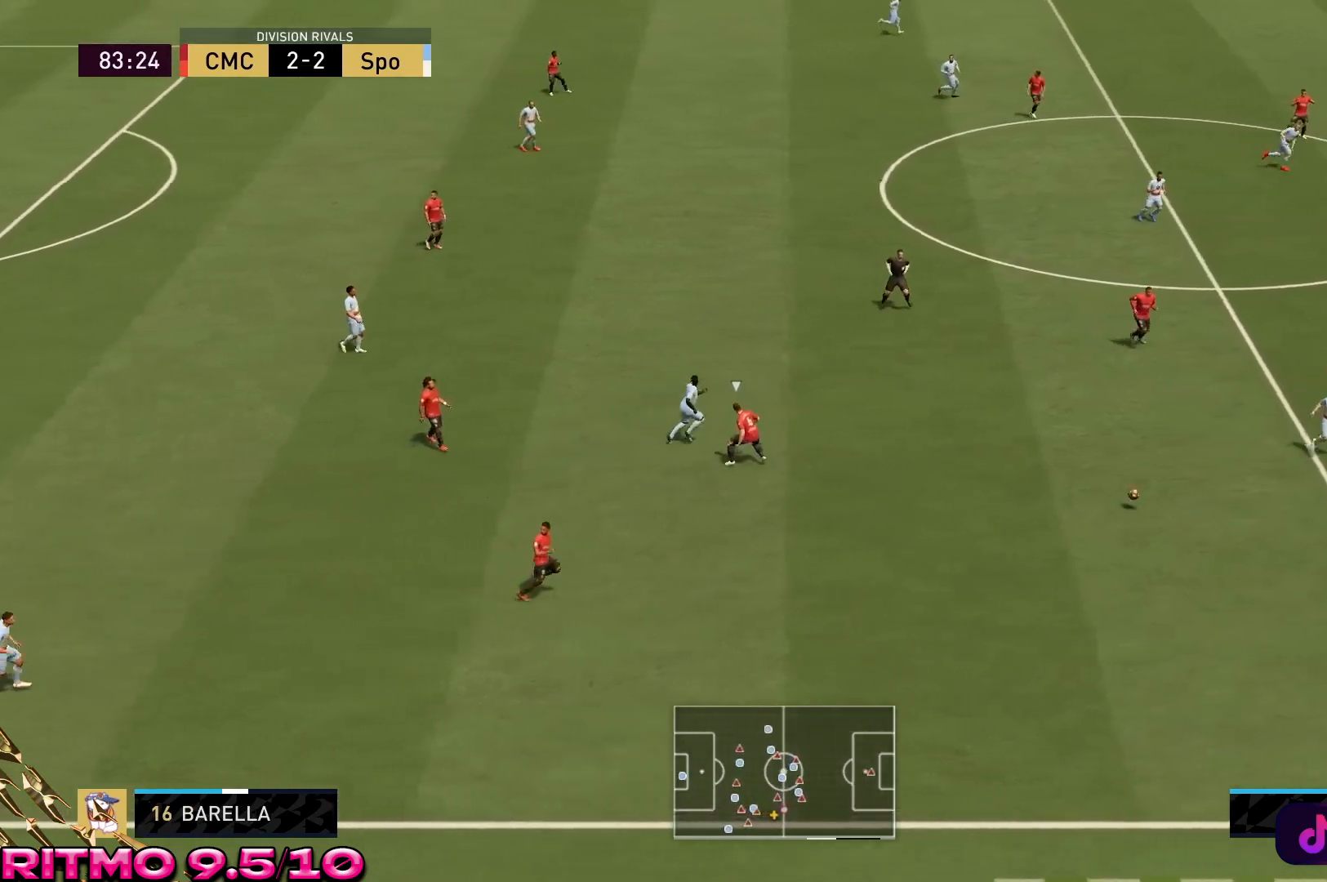
Gameplay with a controller (Xbox layout); each line is a JSON object with the inputs held at the frame after it (dt_ms = milliseconds from this image to that frame). "events" lists button and stick changes between this image and that frame as [ms after this image, input, new state], when the widget could be followed in between. Not read: L3 R3.
{"dt_ms": 500, "buttons": [], "left_stick": "down", "right_stick": "center", "events": [[333, "R2", "up"]]}
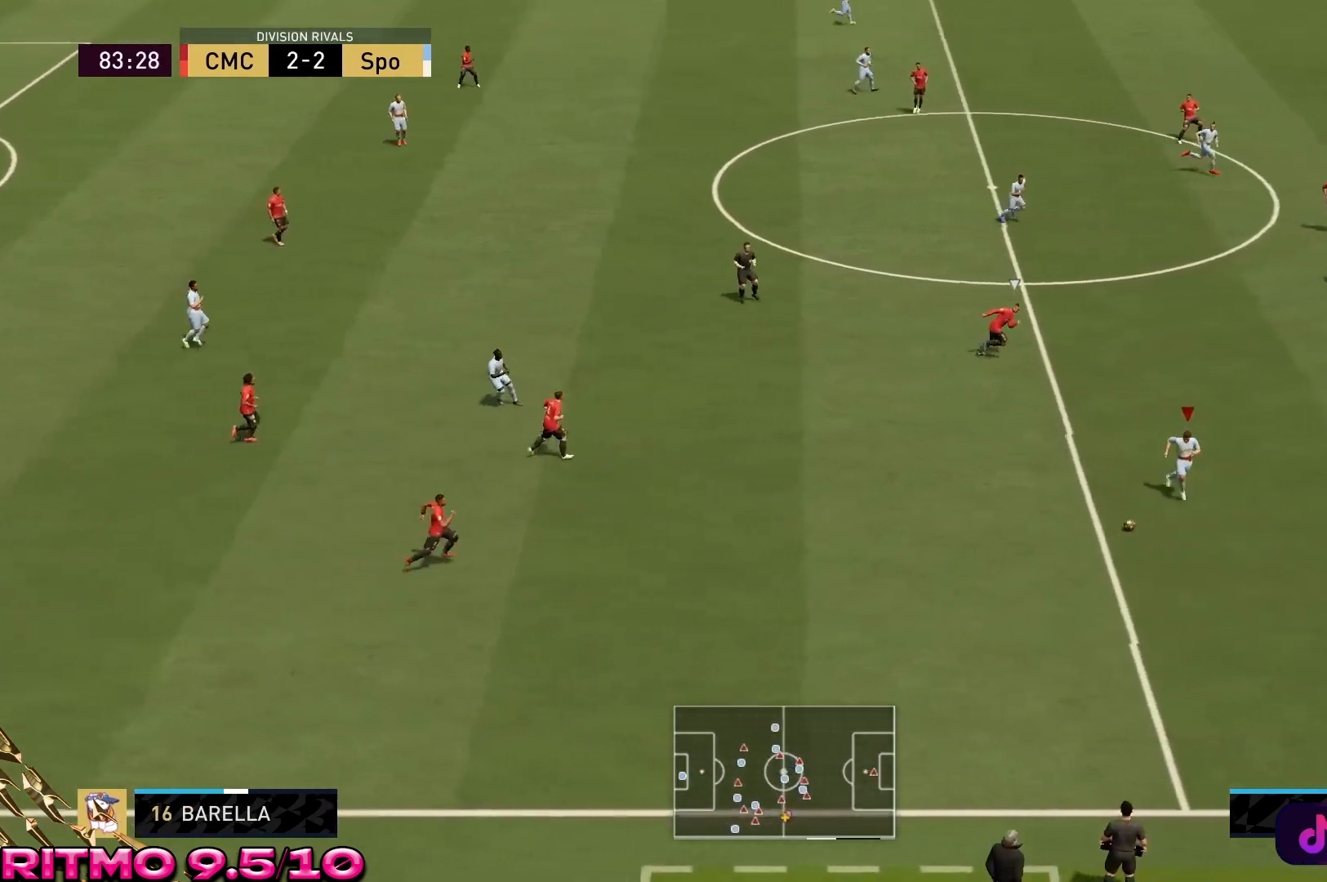
{"dt_ms": 500, "buttons": ["R2"], "left_stick": "down-right", "right_stick": "center", "events": [[67, "left_stick", "down-right"], [233, "R2", "down"]]}
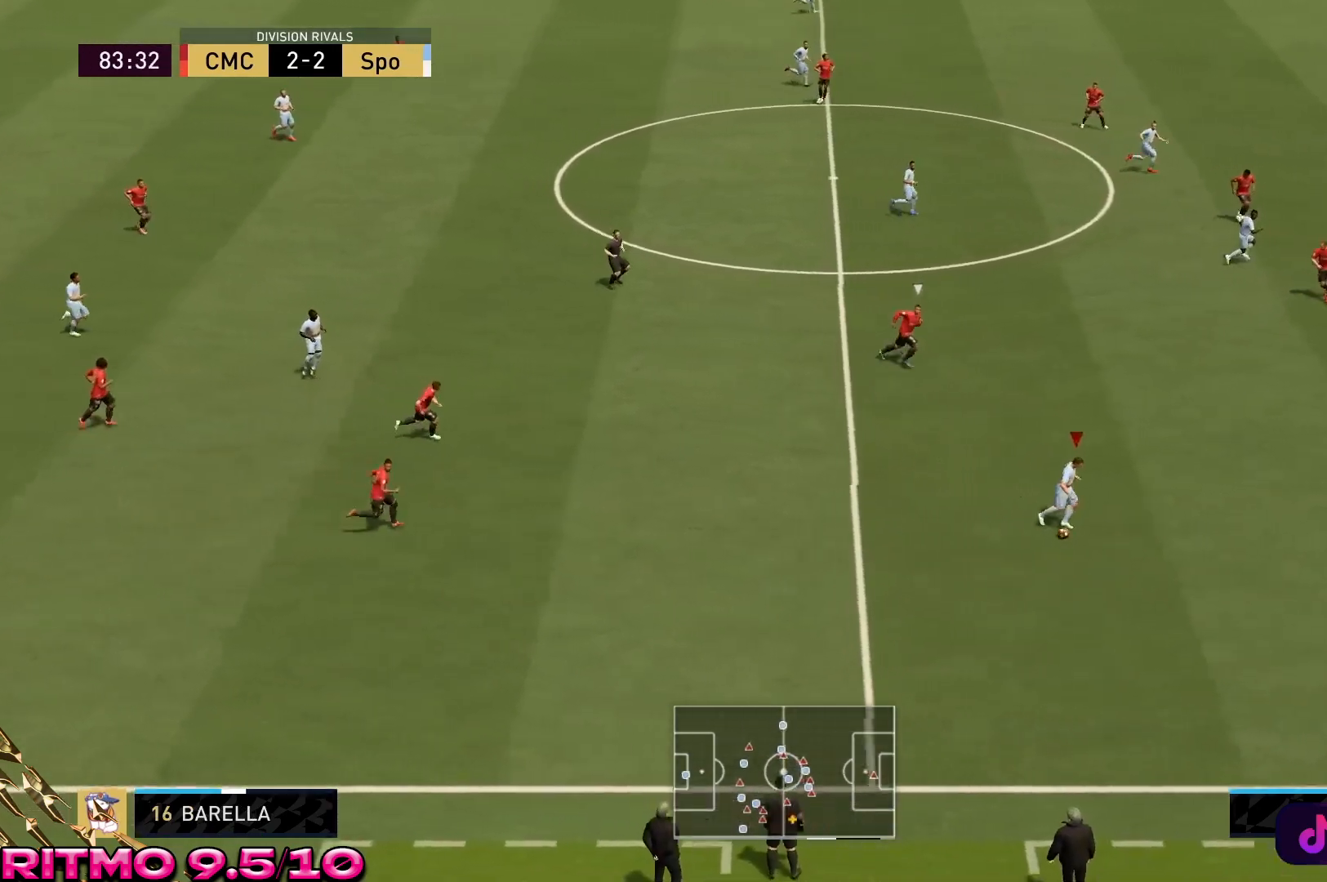
{"dt_ms": 500, "buttons": ["R2"], "left_stick": "down-right", "right_stick": "center", "events": []}
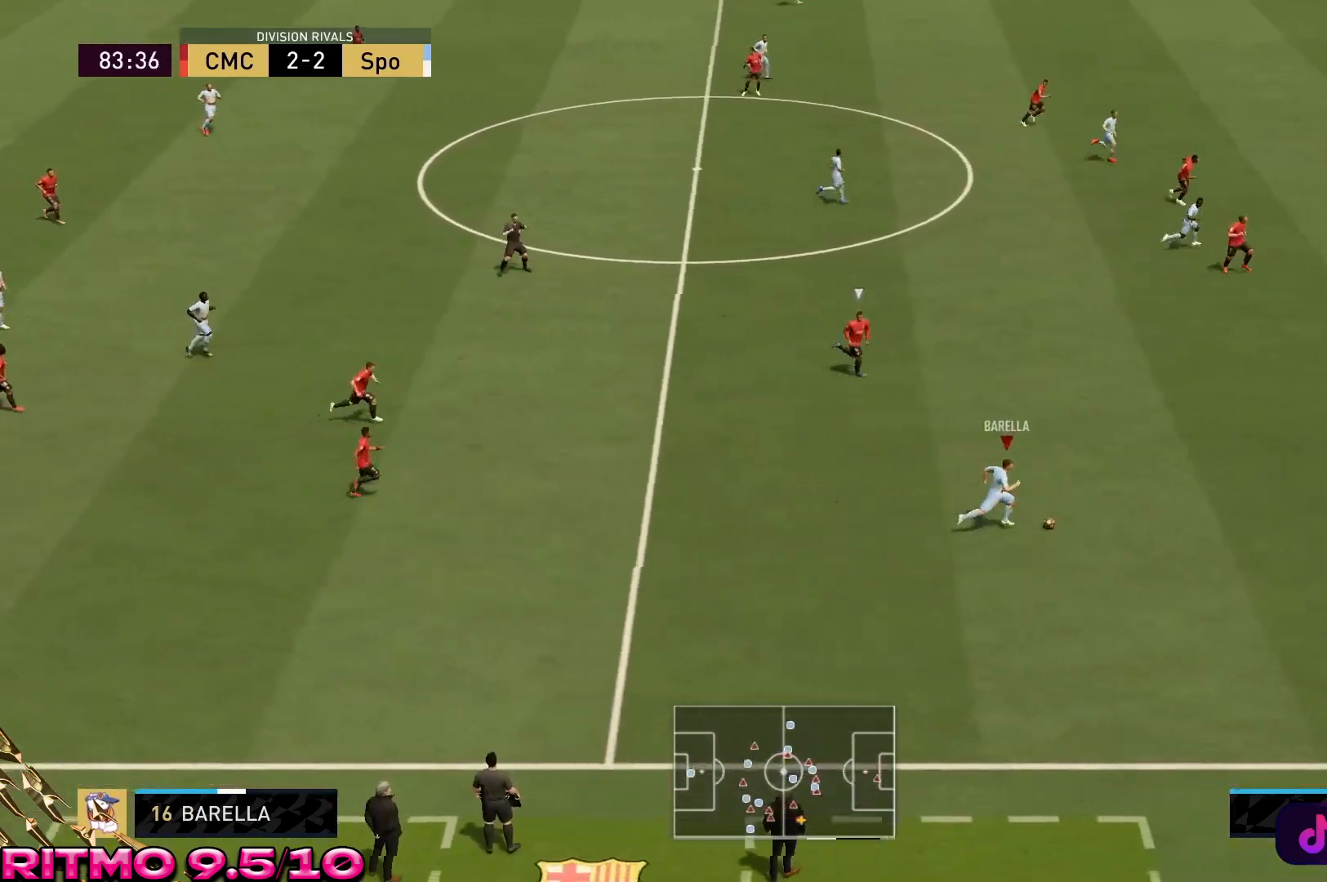
{"dt_ms": 500, "buttons": ["R2"], "left_stick": "down-right", "right_stick": "center", "events": []}
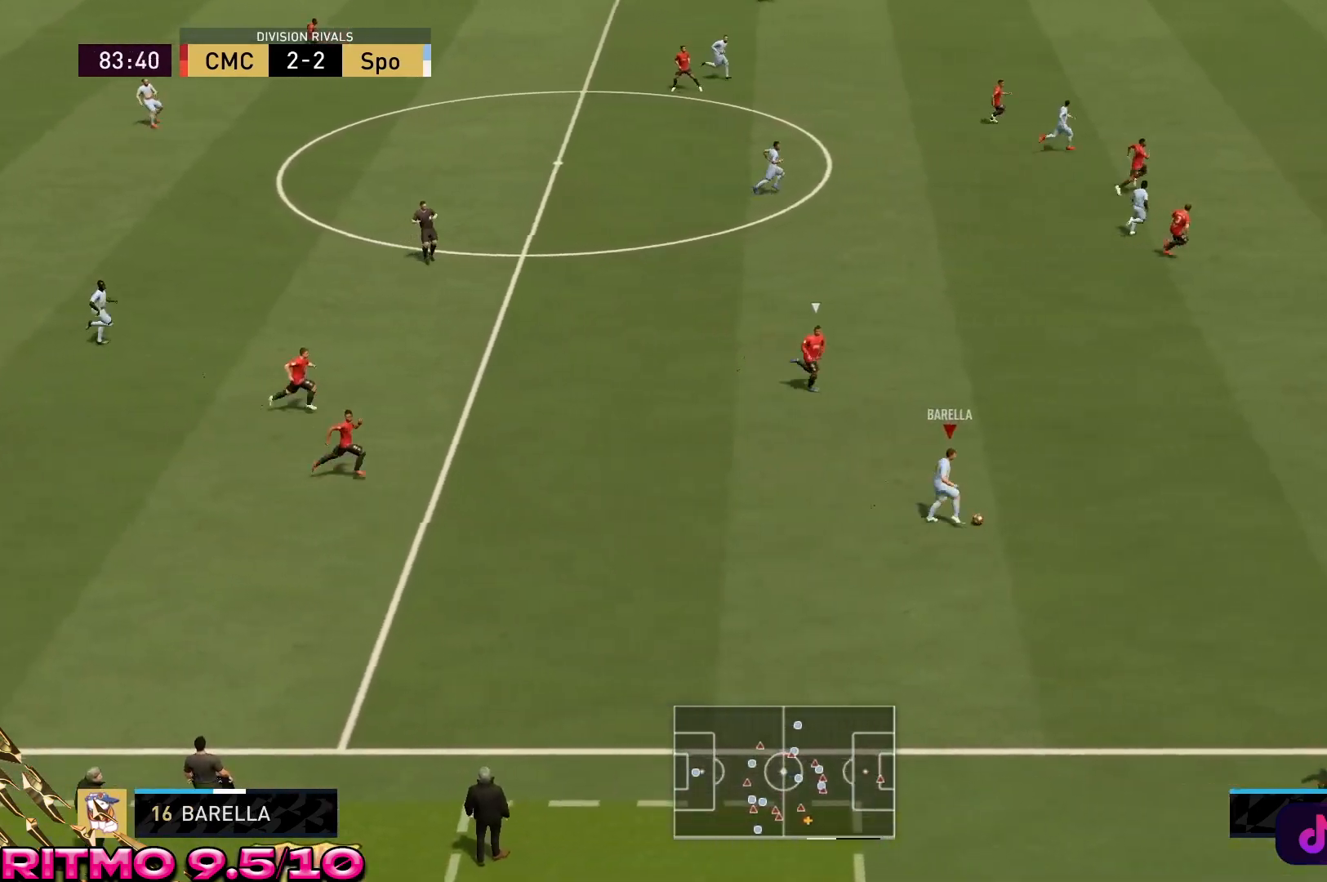
{"dt_ms": 500, "buttons": ["R2"], "left_stick": "down-right", "right_stick": "center", "events": []}
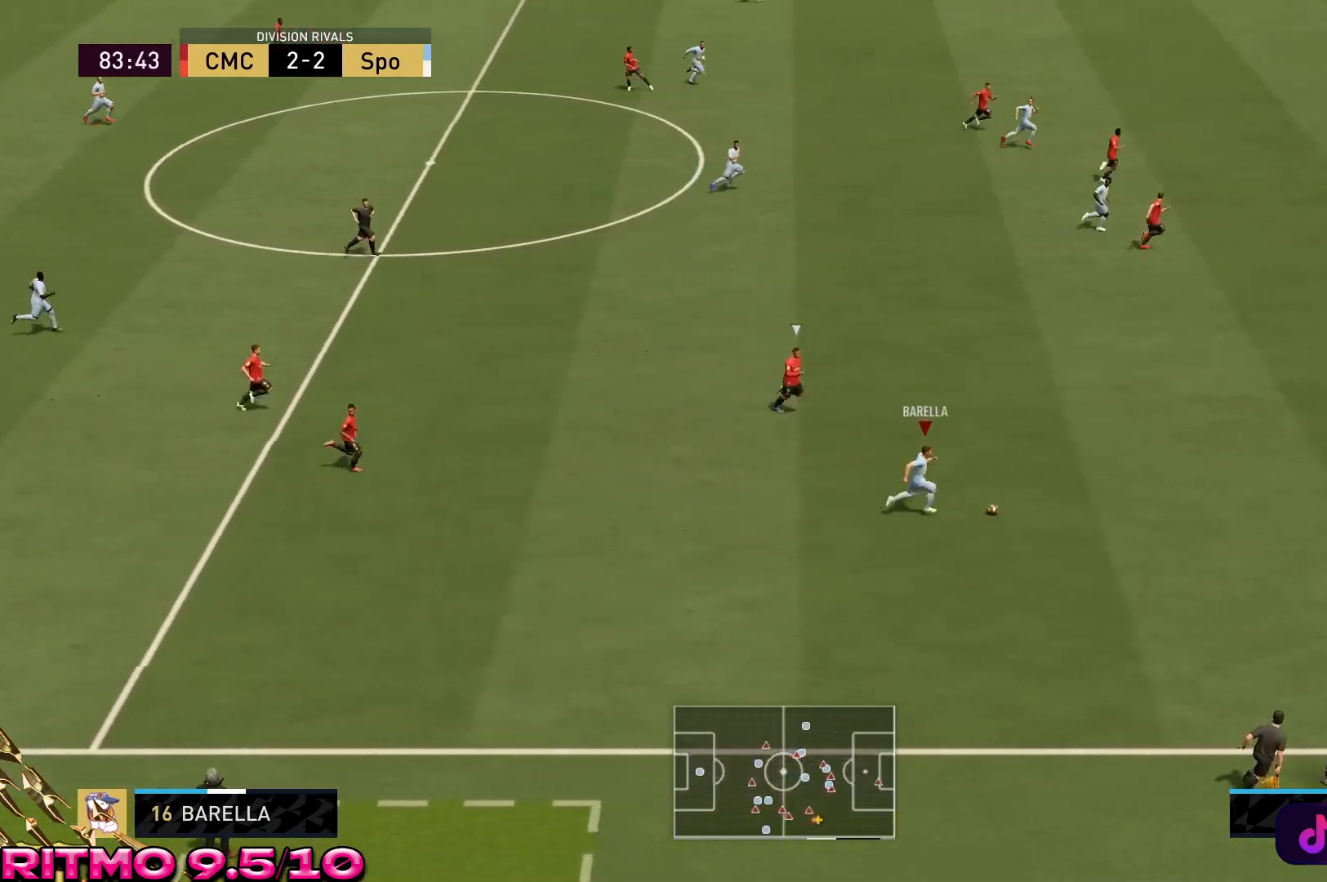
{"dt_ms": 500, "buttons": ["R2"], "left_stick": "center", "right_stick": "center", "events": [[150, "left_stick", "center"]]}
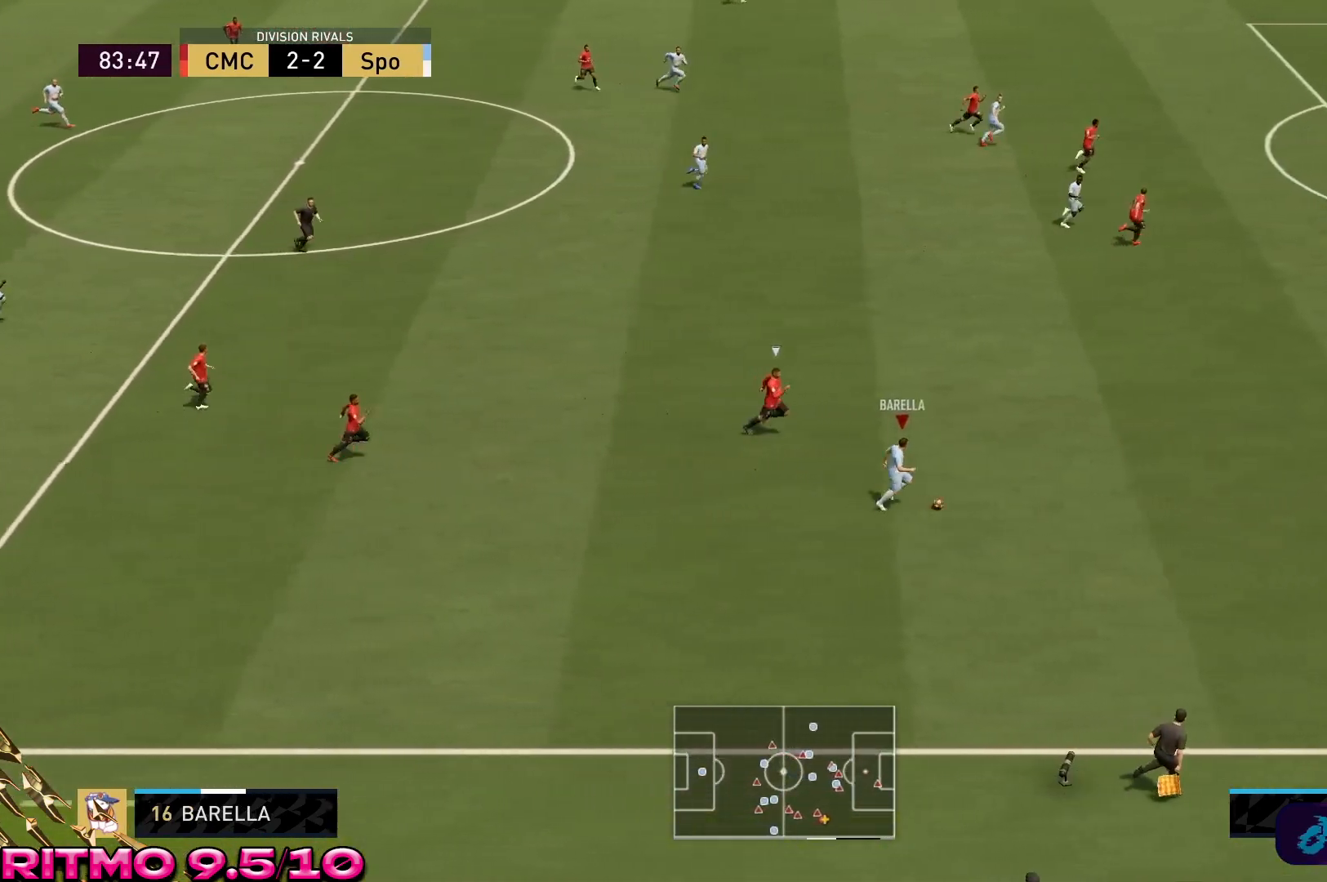
{"dt_ms": 500, "buttons": ["R2"], "left_stick": "center", "right_stick": "center", "events": []}
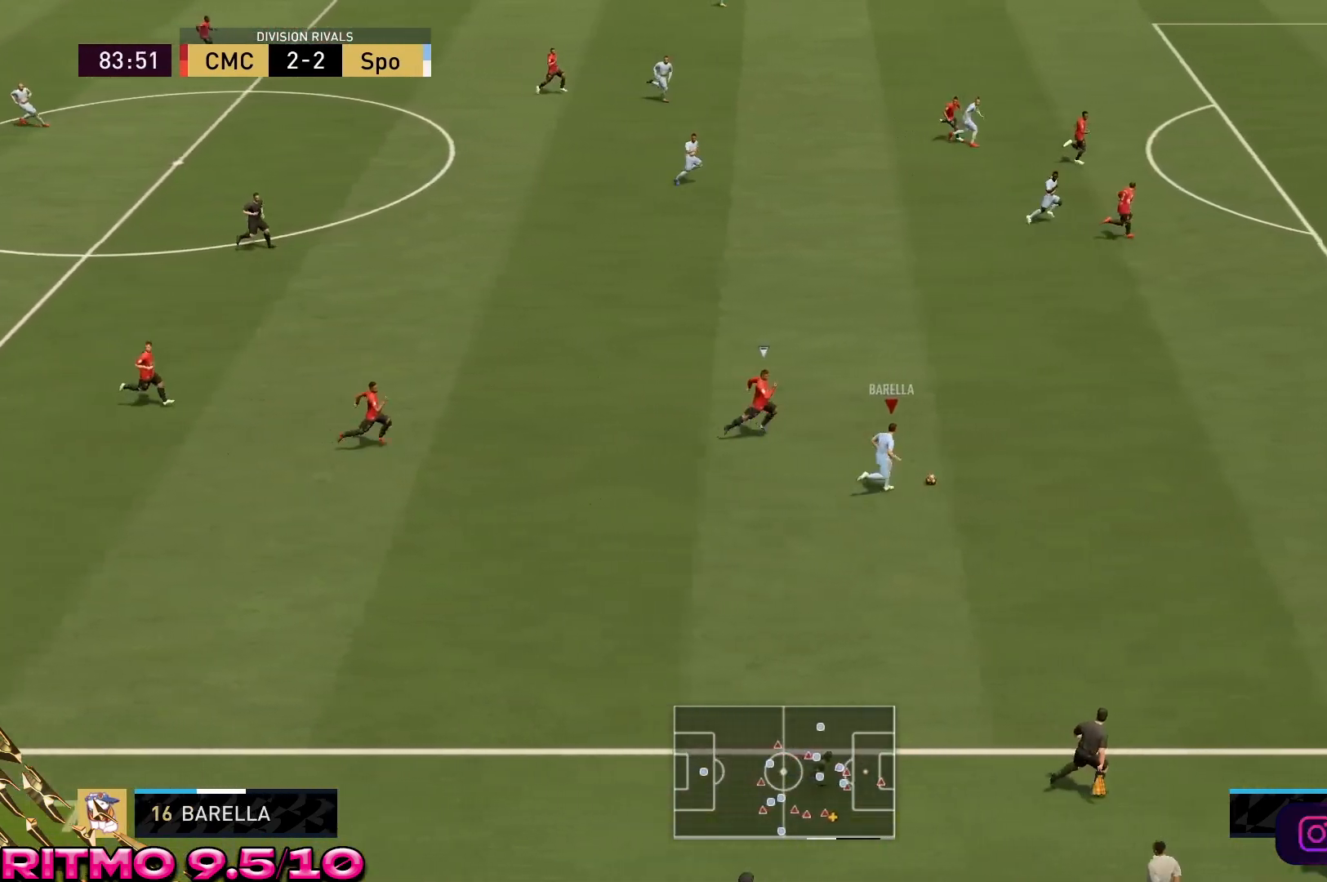
{"dt_ms": 500, "buttons": ["R2"], "left_stick": "center", "right_stick": "center", "events": []}
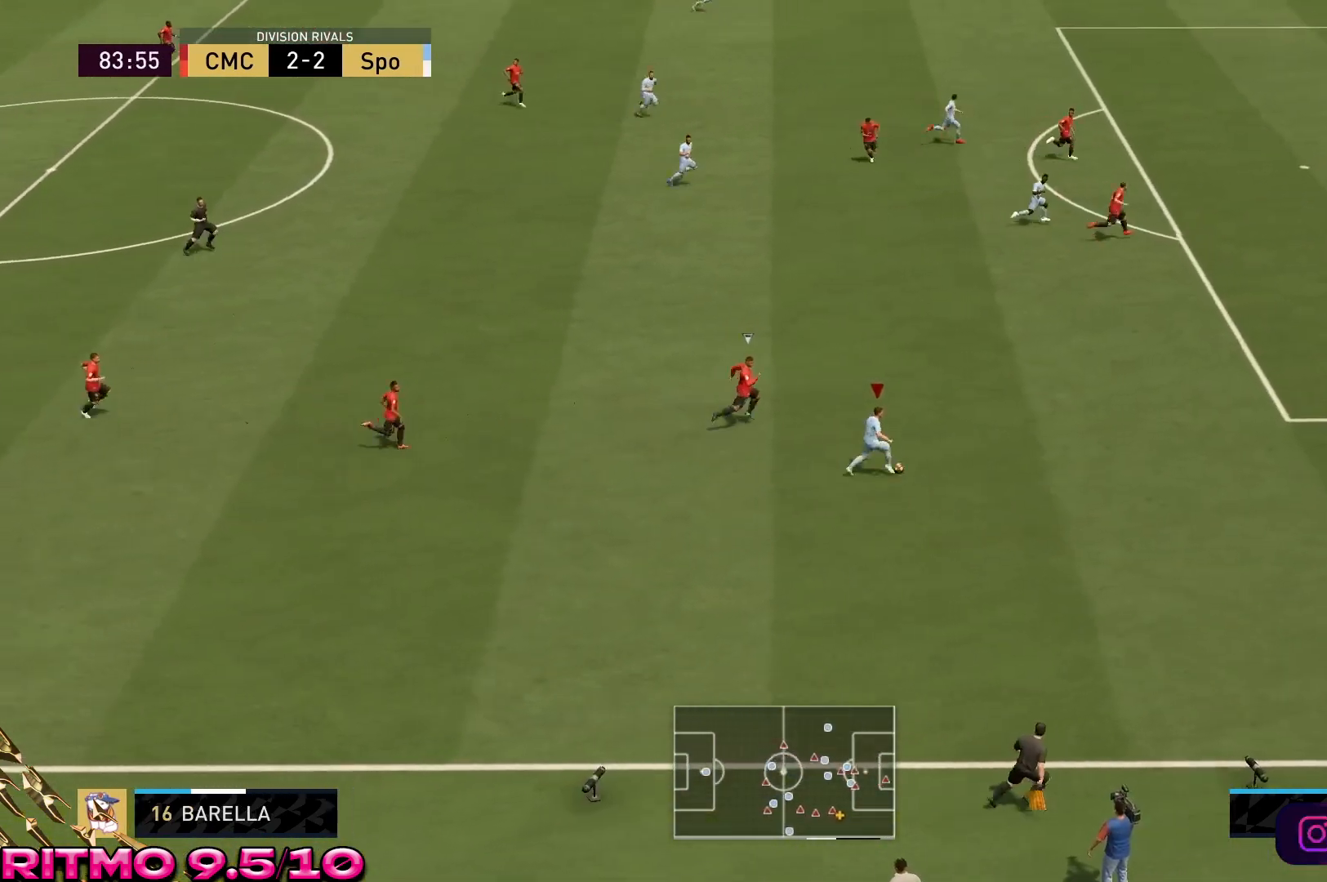
{"dt_ms": 500, "buttons": ["R2"], "left_stick": "center", "right_stick": "center", "events": []}
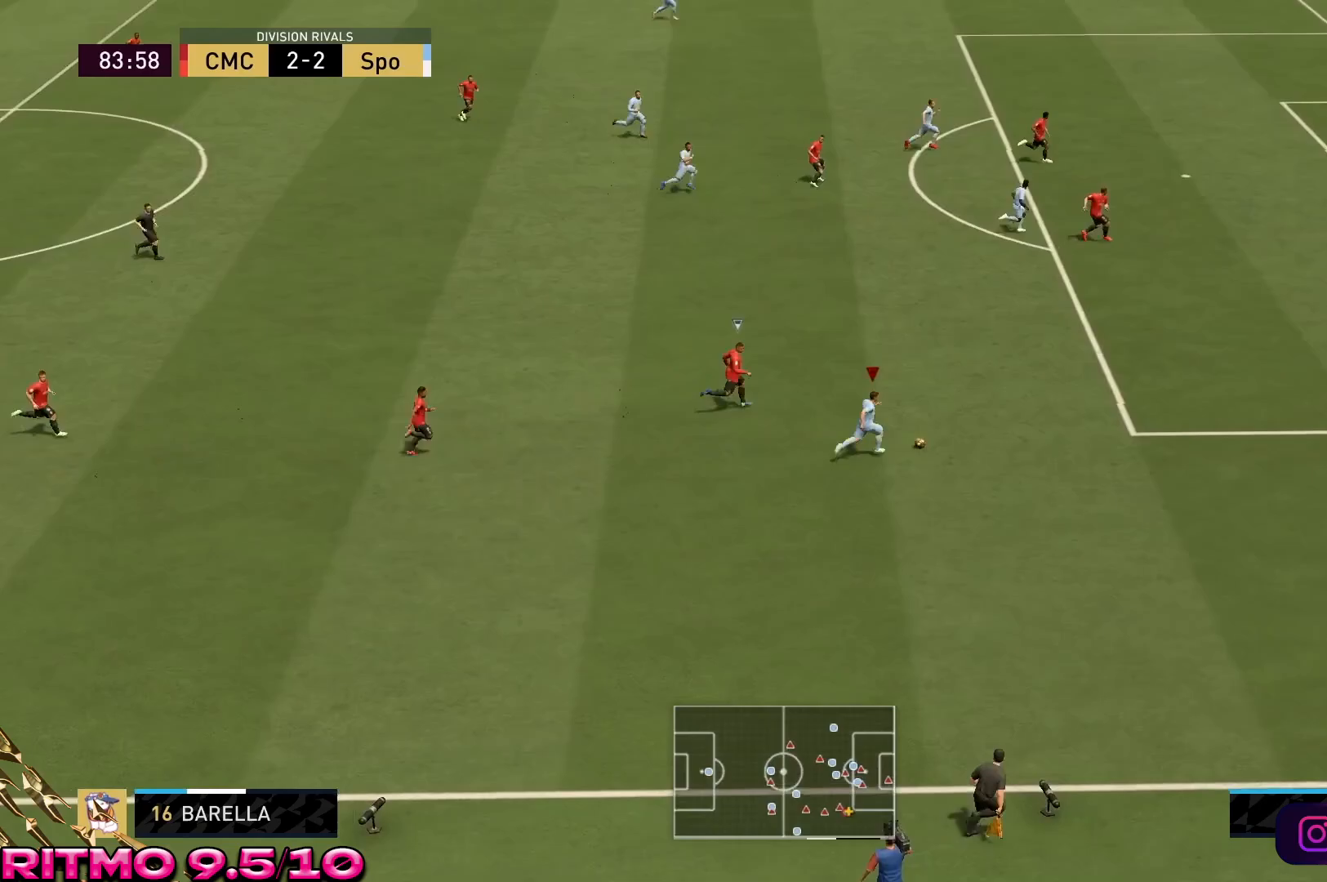
{"dt_ms": 500, "buttons": ["R2"], "left_stick": "center", "right_stick": "center", "events": []}
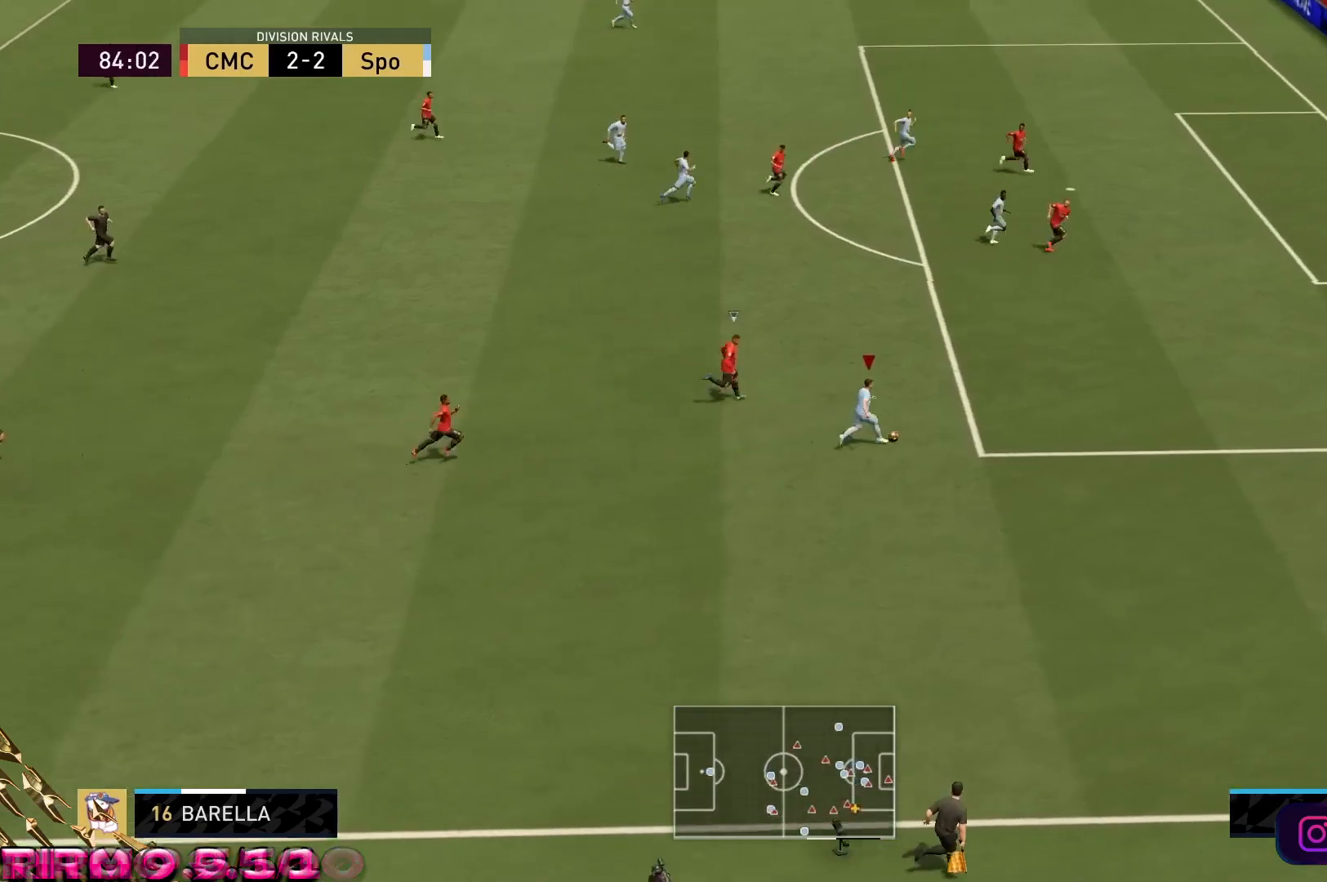
{"dt_ms": 500, "buttons": [], "left_stick": "down-right", "right_stick": "up", "events": [[317, "R2", "up"], [317, "left_stick", "down-right"], [400, "right_stick", "up"]]}
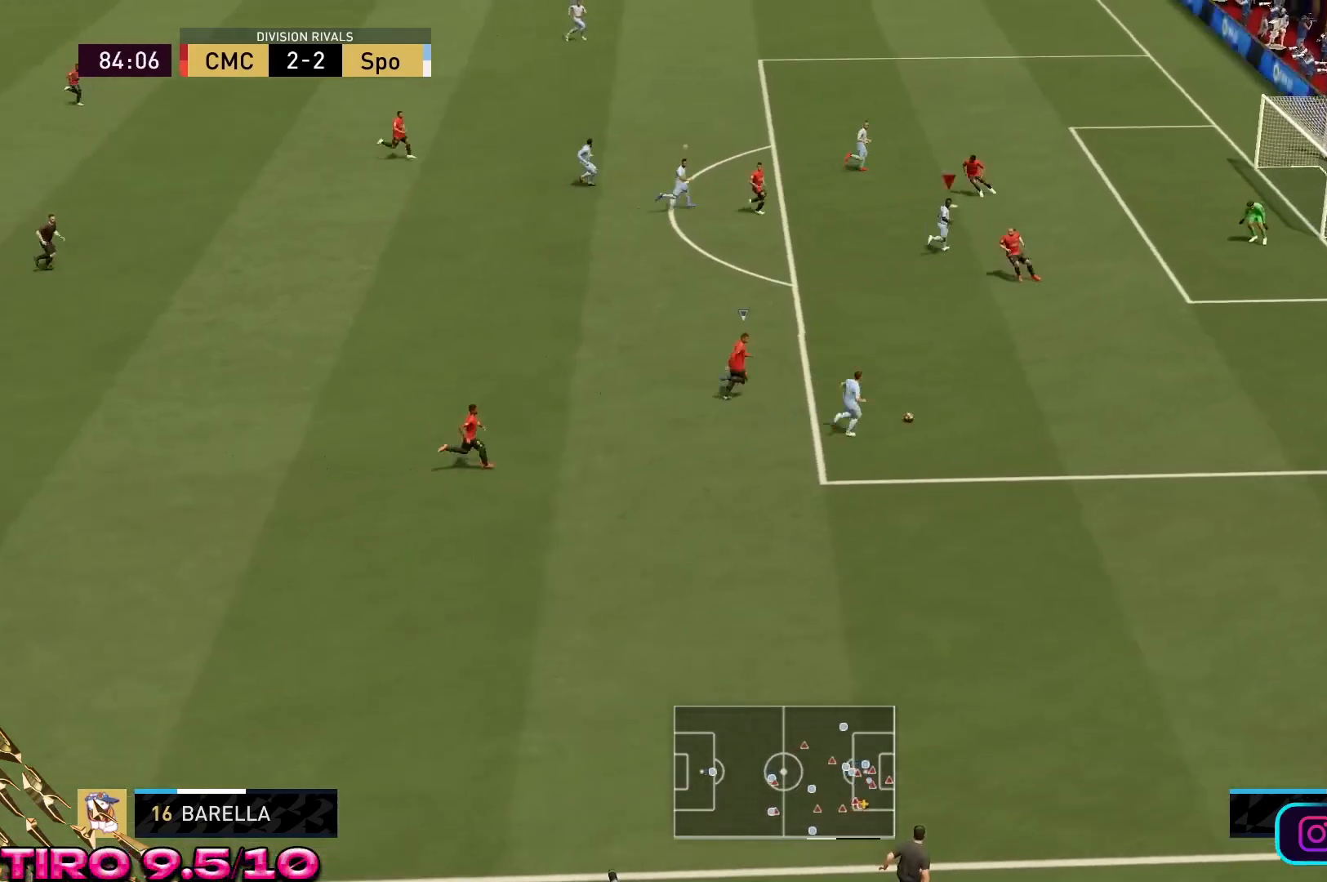
{"dt_ms": 500, "buttons": [], "left_stick": "left", "right_stick": "center", "events": [[50, "right_stick", "center"], [150, "A", "down"], [183, "left_stick", "down-left"], [250, "A", "up"], [417, "left_stick", "left"]]}
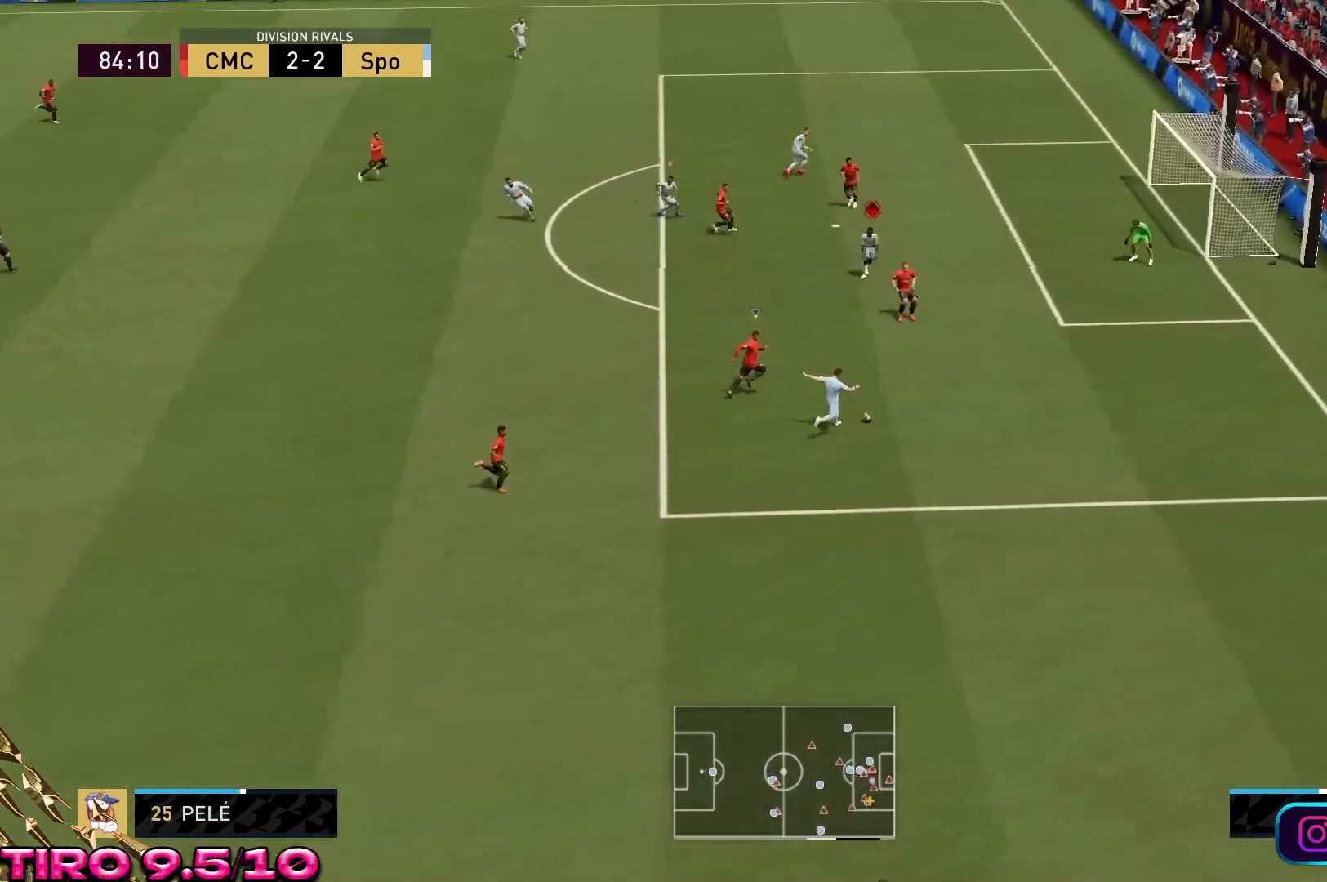
{"dt_ms": 500, "buttons": [], "left_stick": "up-left", "right_stick": "center", "events": [[317, "left_stick", "up-left"]]}
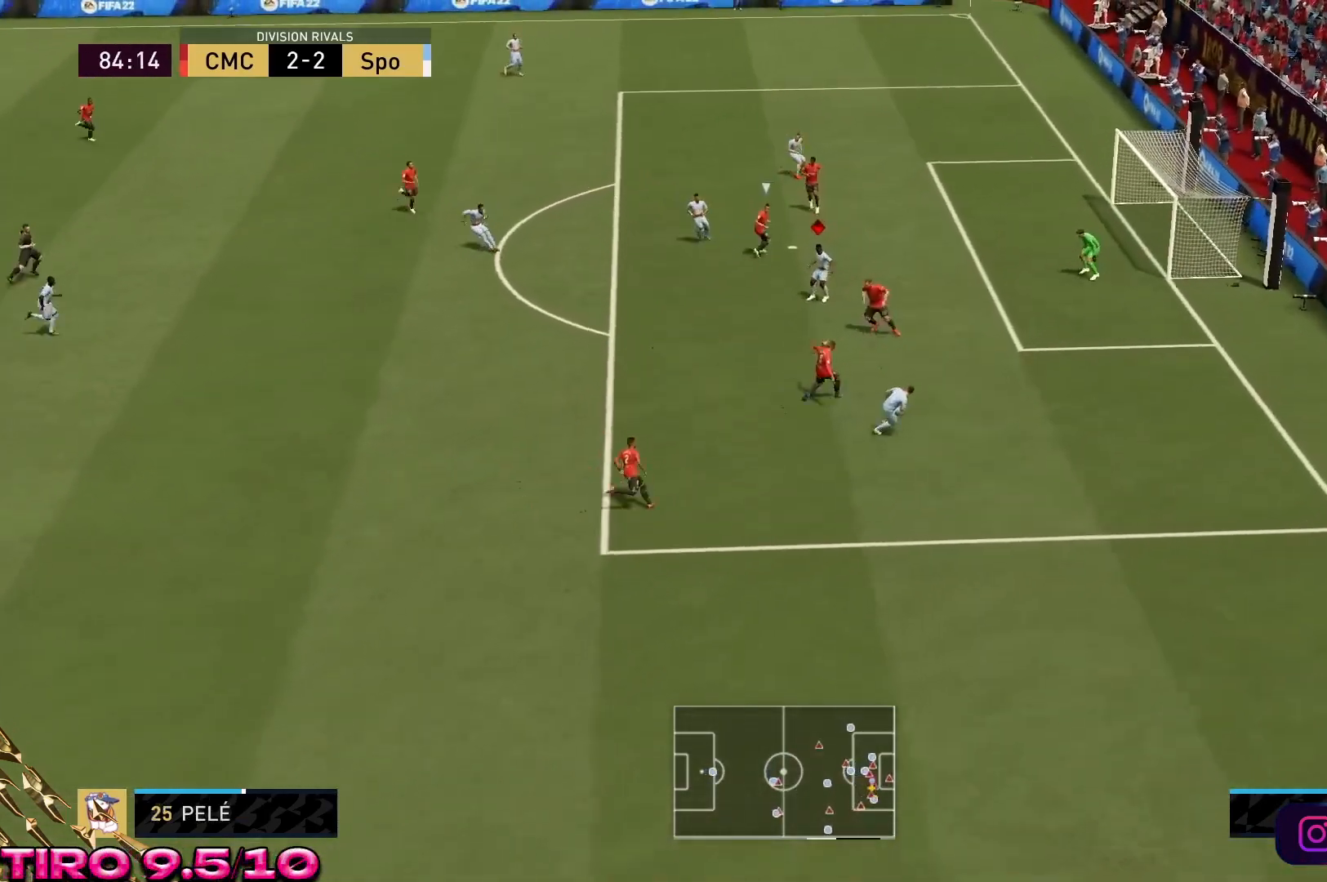
{"dt_ms": 500, "buttons": [], "left_stick": "down-right", "right_stick": "center", "events": [[283, "left_stick", "center"], [350, "left_stick", "down-right"]]}
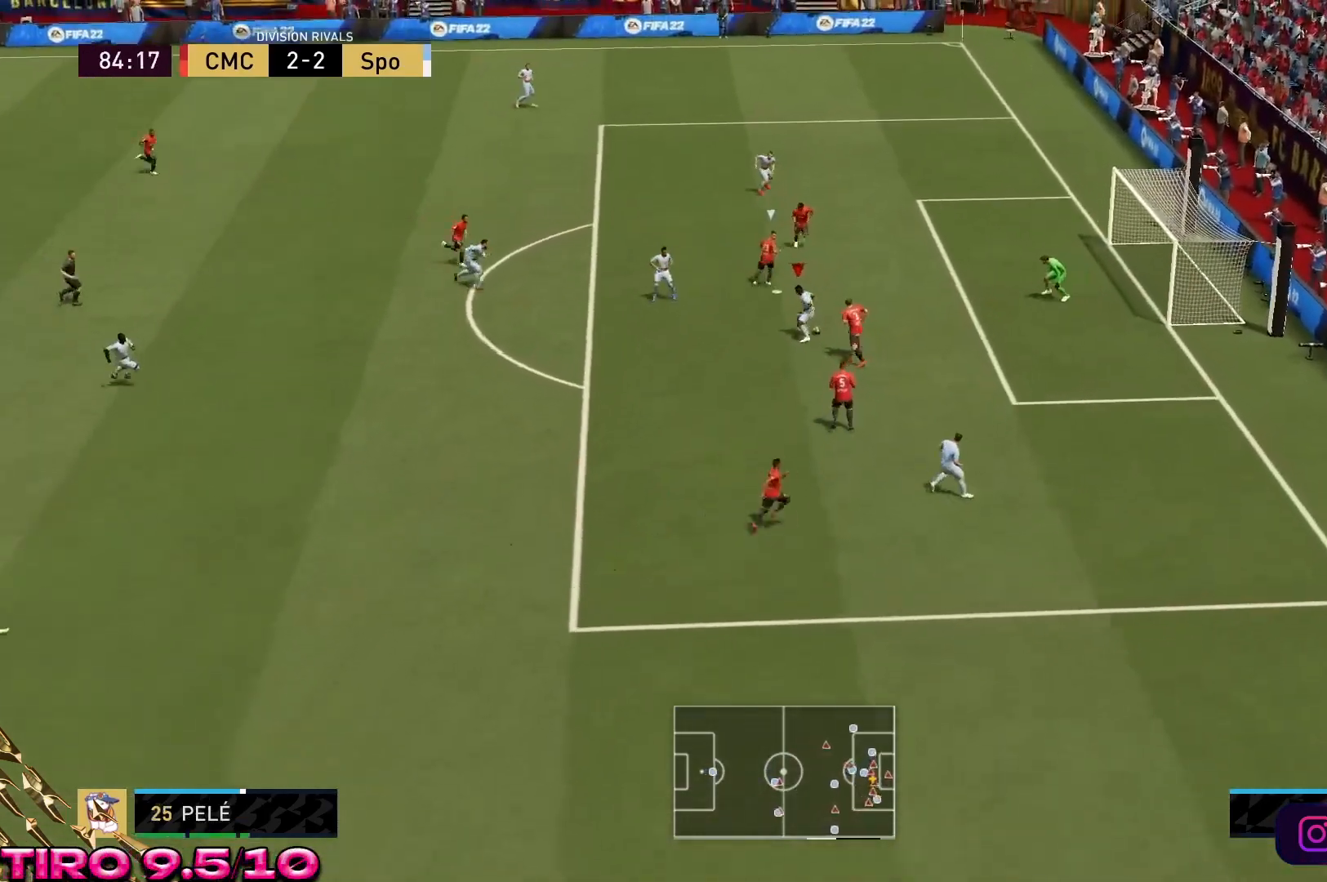
{"dt_ms": 1000, "buttons": ["R2"], "left_stick": "center", "right_stick": "center"}
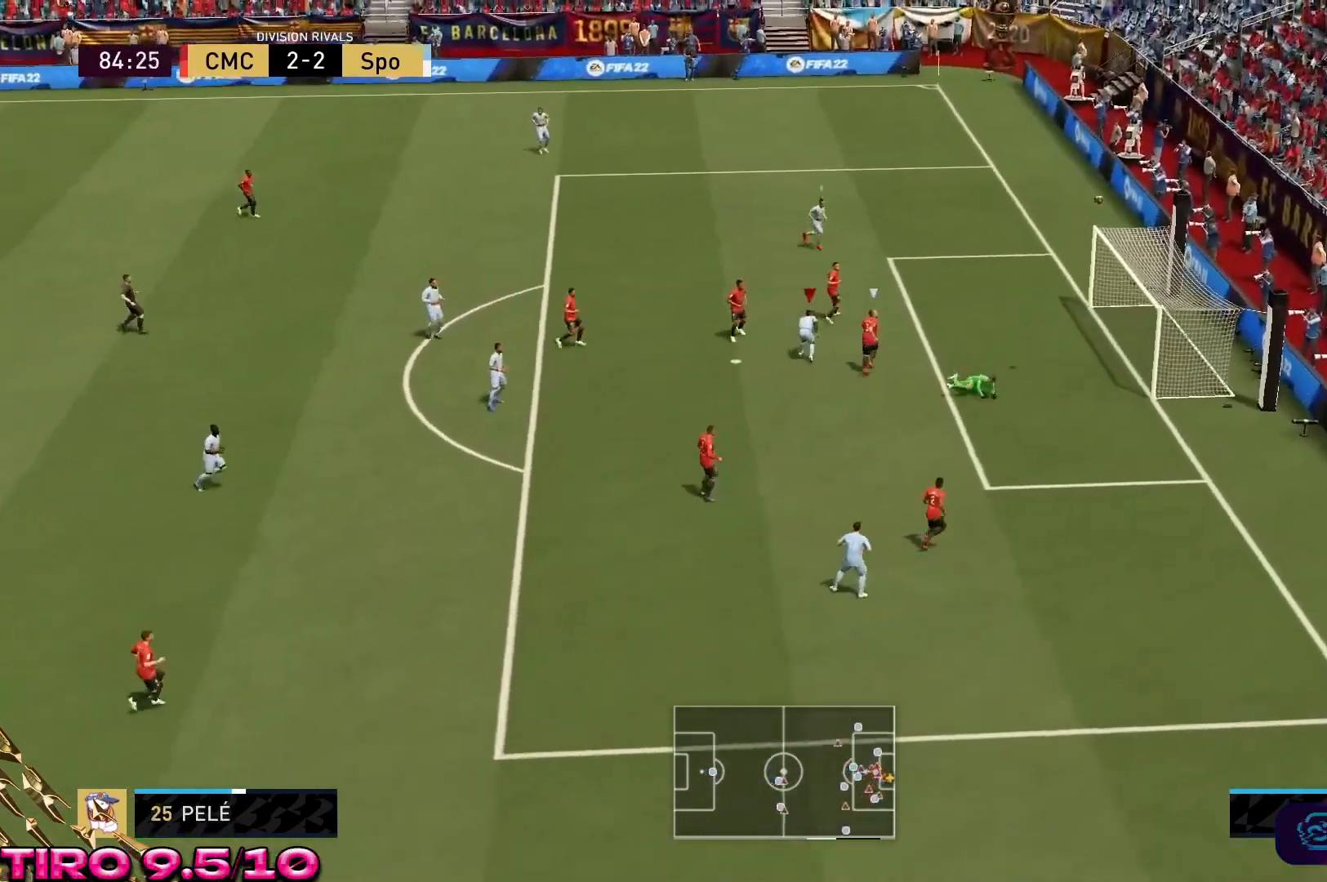
{"dt_ms": 500, "buttons": [], "left_stick": "up-left", "right_stick": "center", "events": [[283, "R2", "up"], [317, "left_stick", "up-left"]]}
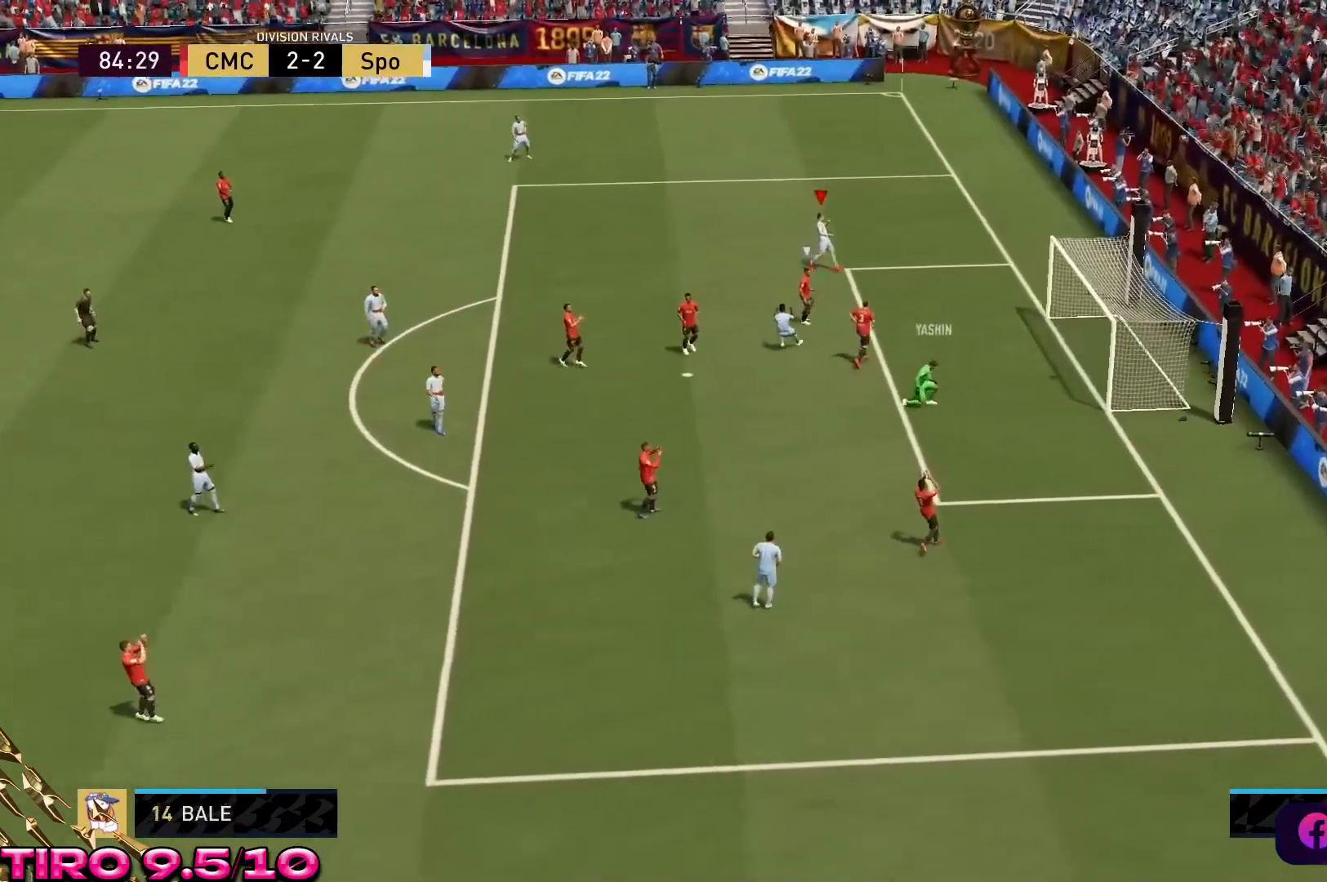
{"dt_ms": 500, "buttons": [], "left_stick": "down-right", "right_stick": "center", "events": [[167, "R2", "down"], [167, "left_stick", "center"], [333, "R2", "up"], [333, "left_stick", "down-right"]]}